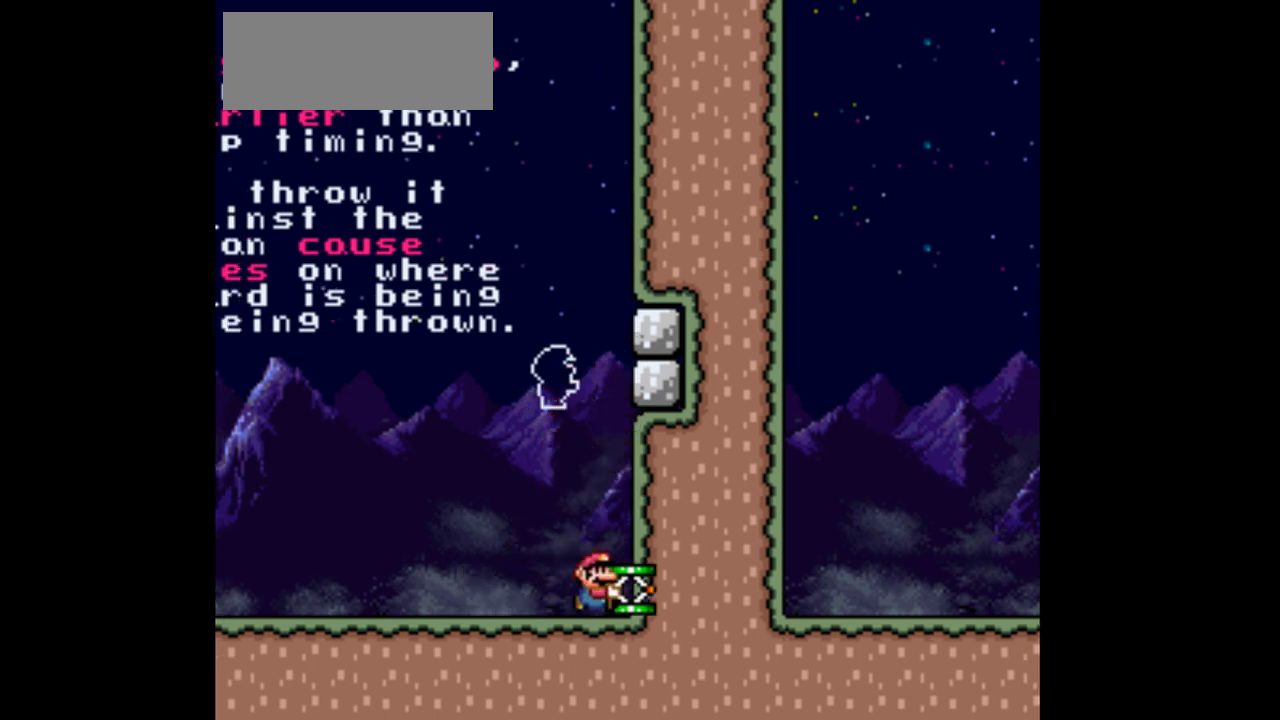
Gameplay with a controller (Nintendo layout); each line is a JSON object with the inputs held at the frame after it. "events" lists button and stick changes between this image and that frame as [ms after this image, input, new state], when the widget could be followed in between. Not read: L3 R3.
{"buttons": ["B", "Y", "DPAD_DOWN", "DPAD_RIGHT"], "events": [[100, "DPAD_DOWN", "up"], [100, "DPAD_LEFT", "down"], [133, "DPAD_DOWN", "down"], [167, "DPAD_RIGHT", "down"], [433, "B", "down"], [433, "DPAD_LEFT", "up"]]}
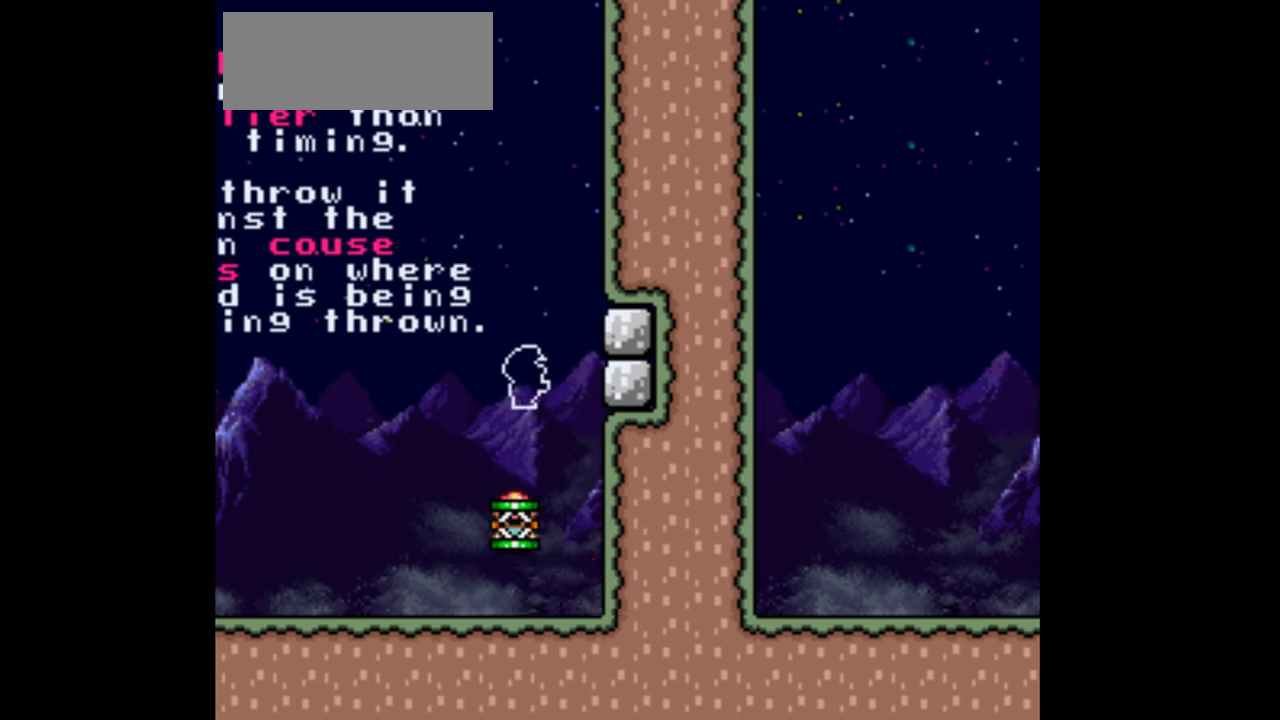
{"buttons": ["B", "DPAD_DOWN", "DPAD_RIGHT"], "events": [[333, "Y", "up"]]}
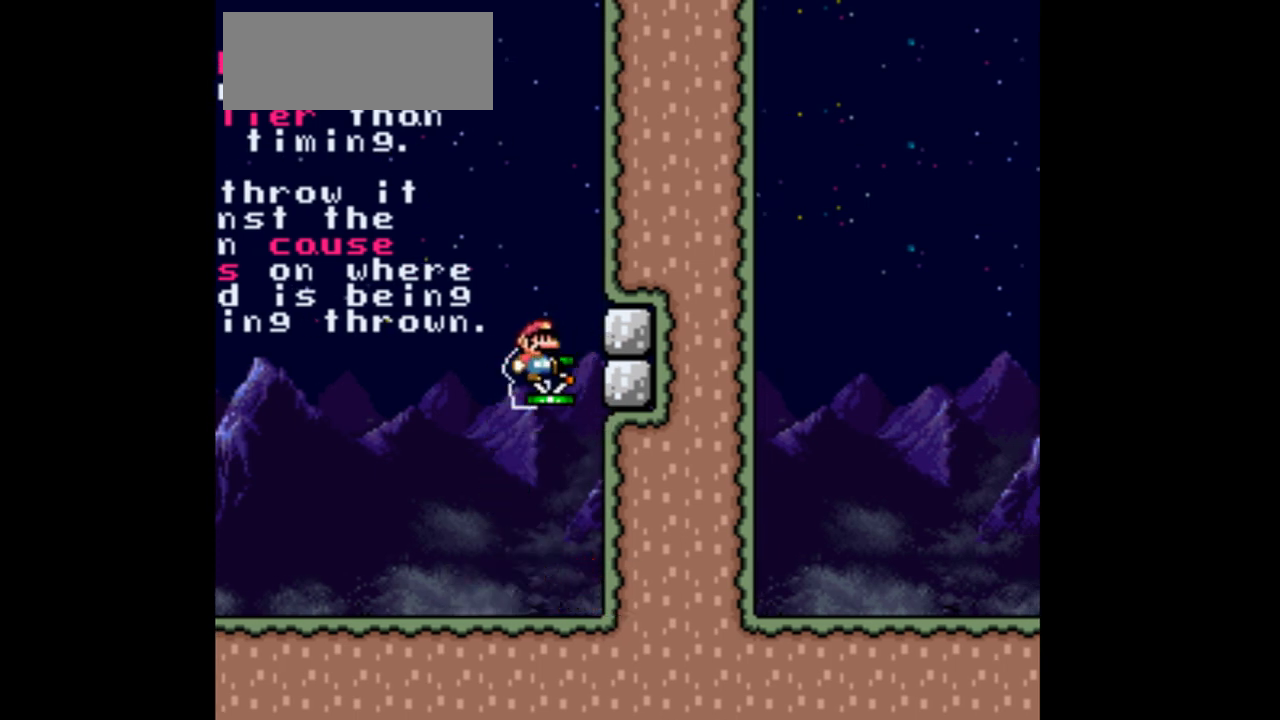
{"buttons": ["B", "Y", "DPAD_DOWN", "DPAD_RIGHT"], "events": [[333, "Y", "down"]]}
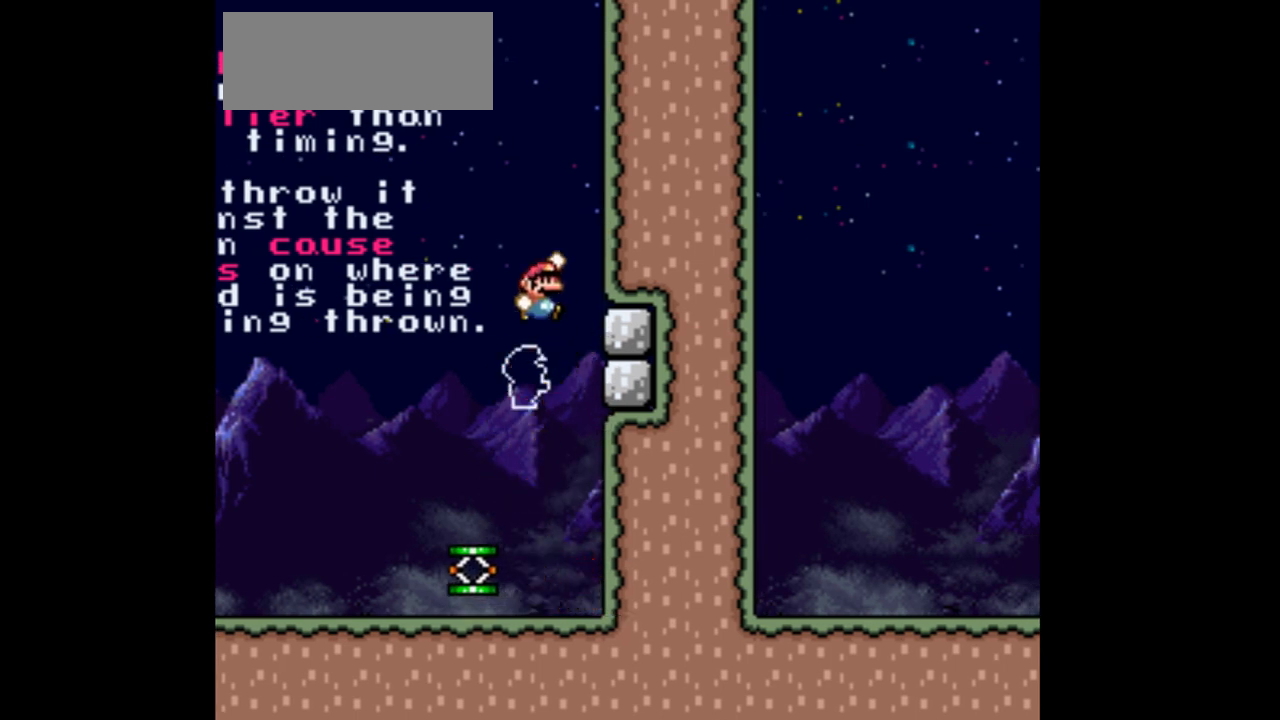
{"buttons": ["B", "Y", "DPAD_DOWN", "DPAD_RIGHT"], "events": []}
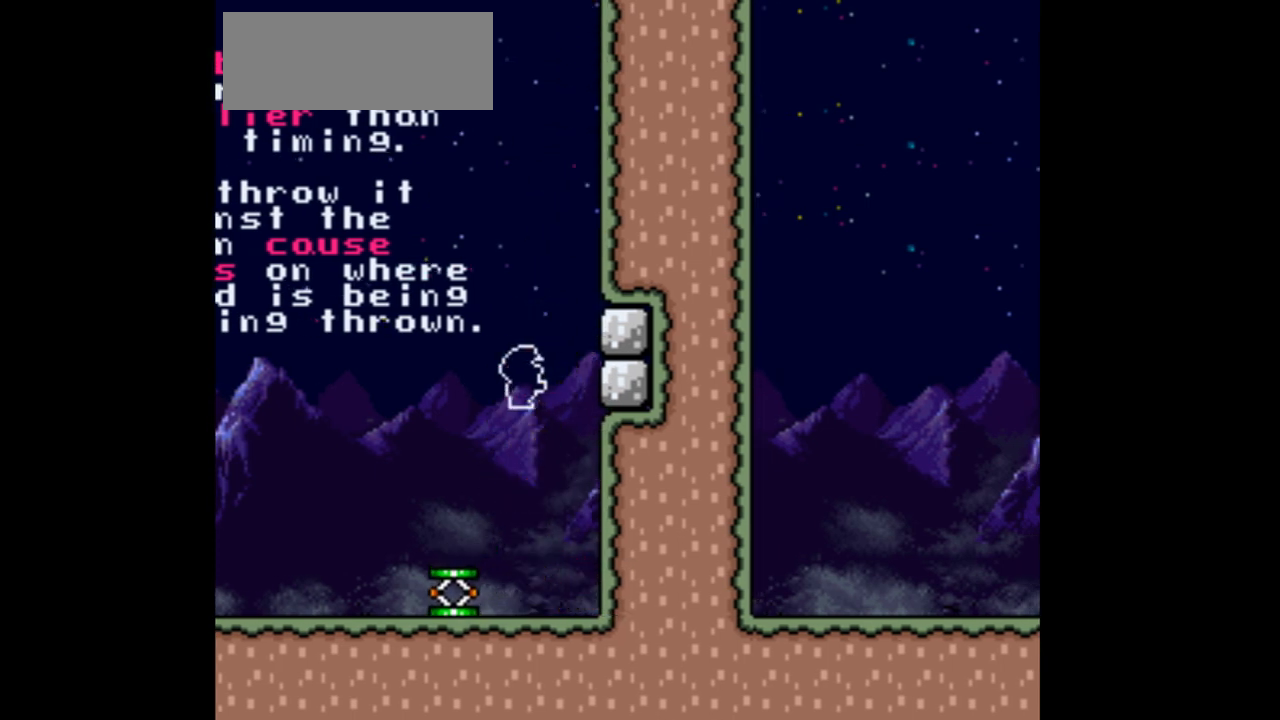
{"buttons": ["Y", "DPAD_DOWN", "DPAD_RIGHT"], "events": [[367, "B", "up"]]}